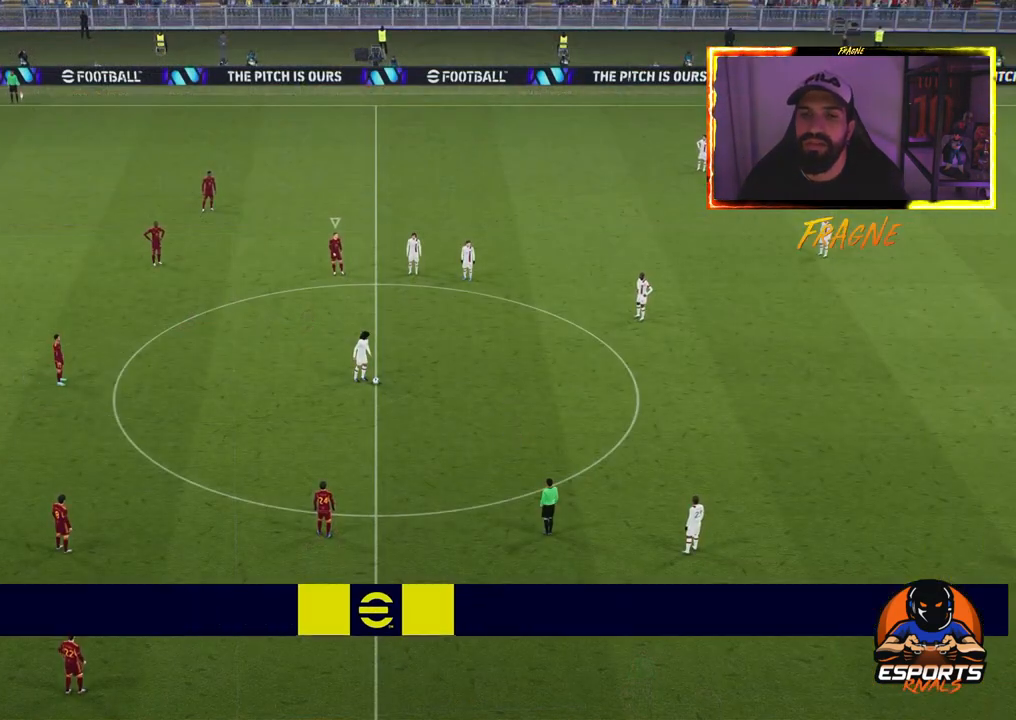
Gameplay with a controller (PlayStation layout); each line is a JSON object with the inputs held at the frame after it (dt_ms = milliseconds from this image to that frame). "events" lists button and stick changes between this image and that frame as [ms after this image, input, new state], when the widget could be followed in between.
{"dt_ms": 500, "buttons": ["R2"], "left_stick": "center", "right_stick": "center", "events": [[283, "R2", "down"]]}
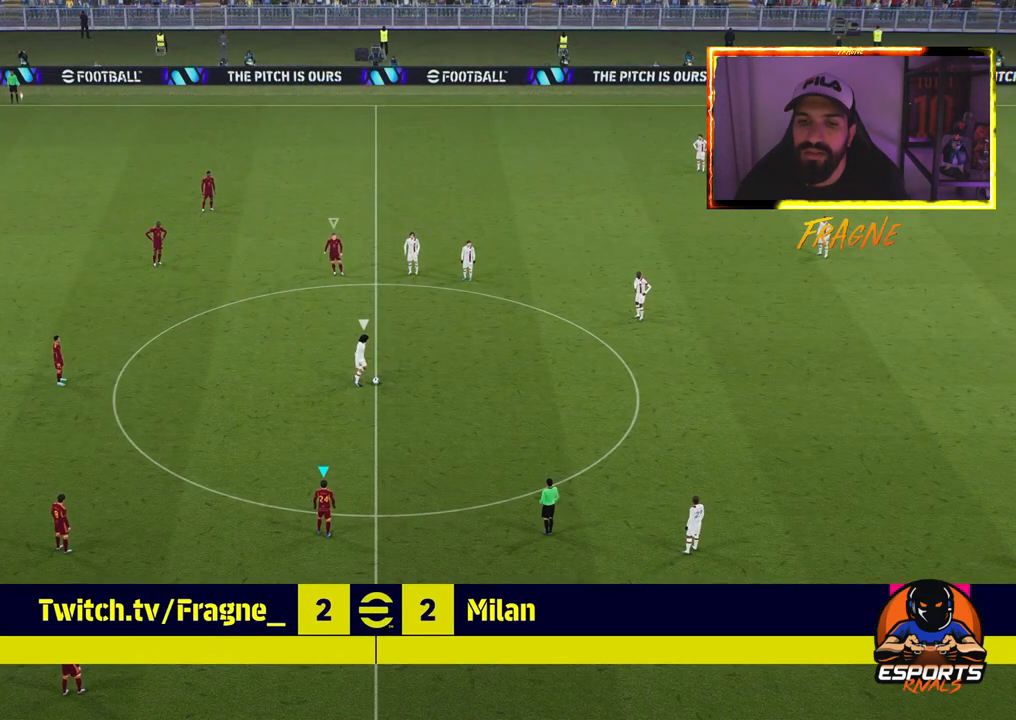
{"dt_ms": 500, "buttons": ["R2"], "left_stick": "right", "right_stick": "center", "events": [[250, "R2", "up"], [433, "R2", "down"], [433, "left_stick", "right"]]}
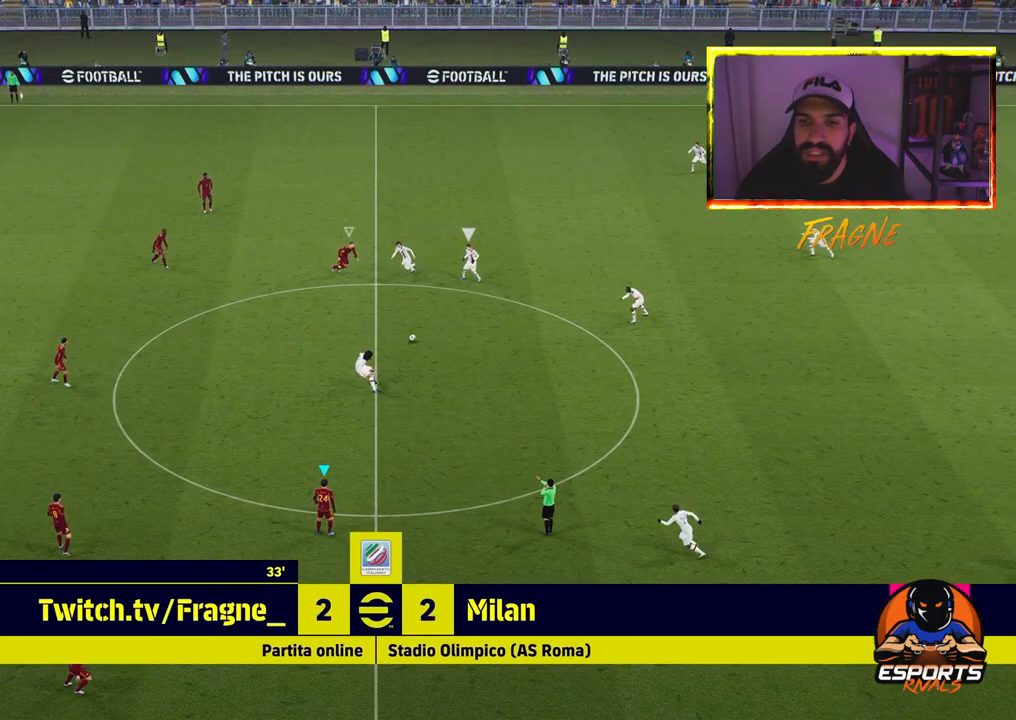
{"dt_ms": 500, "buttons": ["CROSS", "R2"], "left_stick": "right", "right_stick": "center", "events": [[150, "CROSS", "down"], [367, "L1", "down"], [500, "L1", "up"]]}
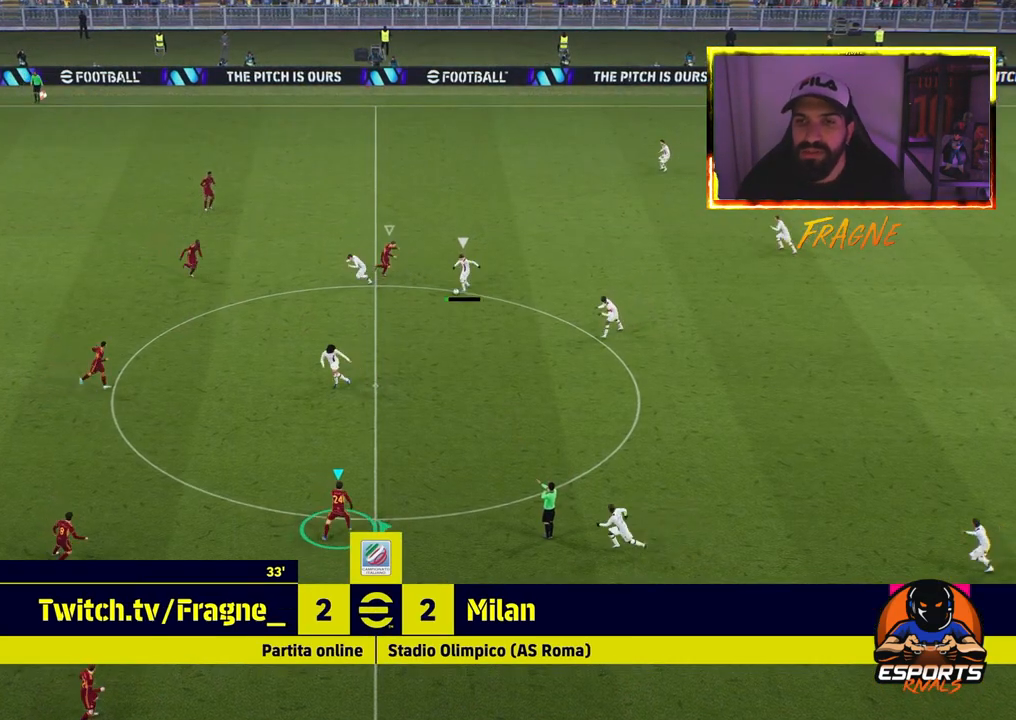
{"dt_ms": 500, "buttons": ["CROSS", "R2"], "left_stick": "right", "right_stick": "center", "events": [[250, "L1", "down"], [383, "L1", "up"]]}
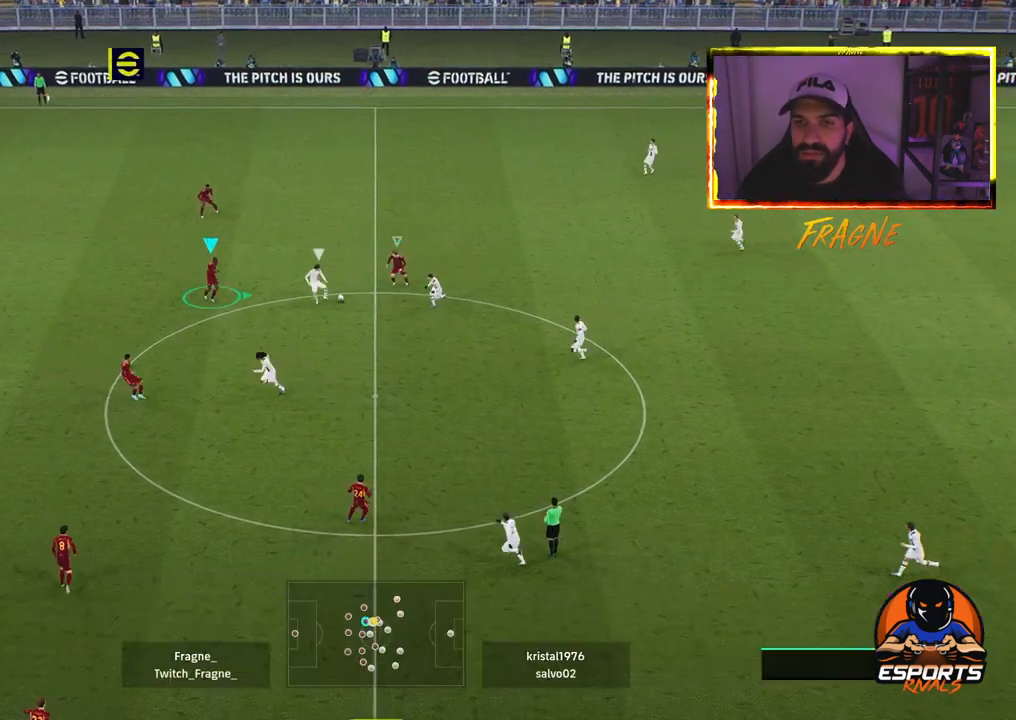
{"dt_ms": 500, "buttons": ["CROSS", "R2"], "left_stick": "right", "right_stick": "center", "events": []}
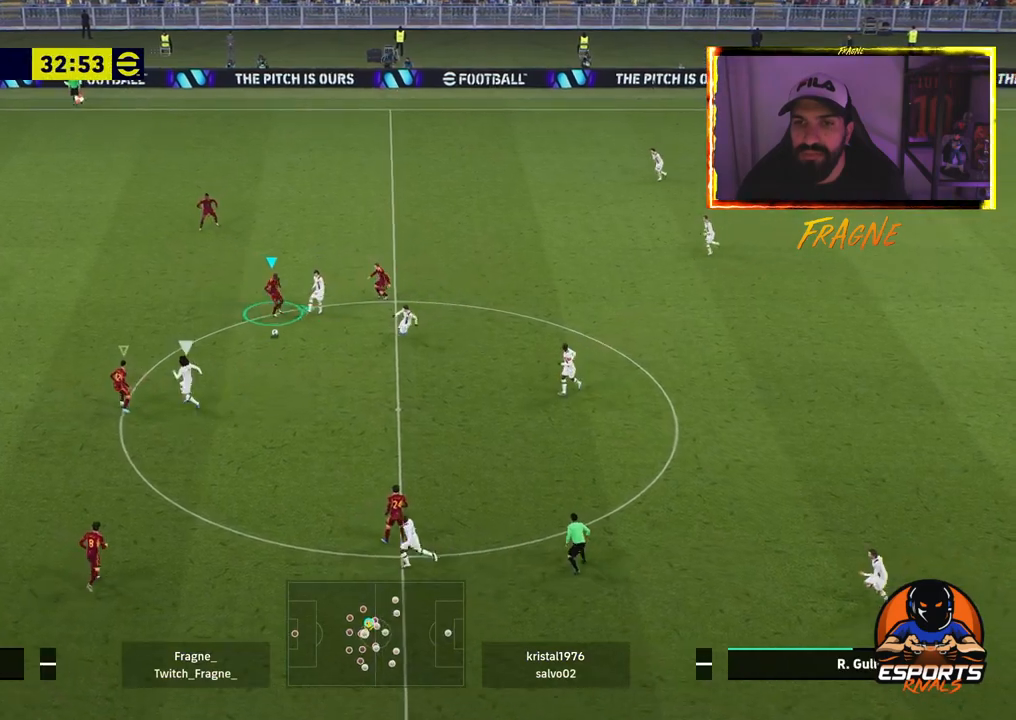
{"dt_ms": 500, "buttons": ["CROSS", "R2"], "left_stick": "right", "right_stick": "center", "events": [[67, "L1", "down"], [233, "L1", "up"], [417, "CROSS", "up"], [483, "CROSS", "down"]]}
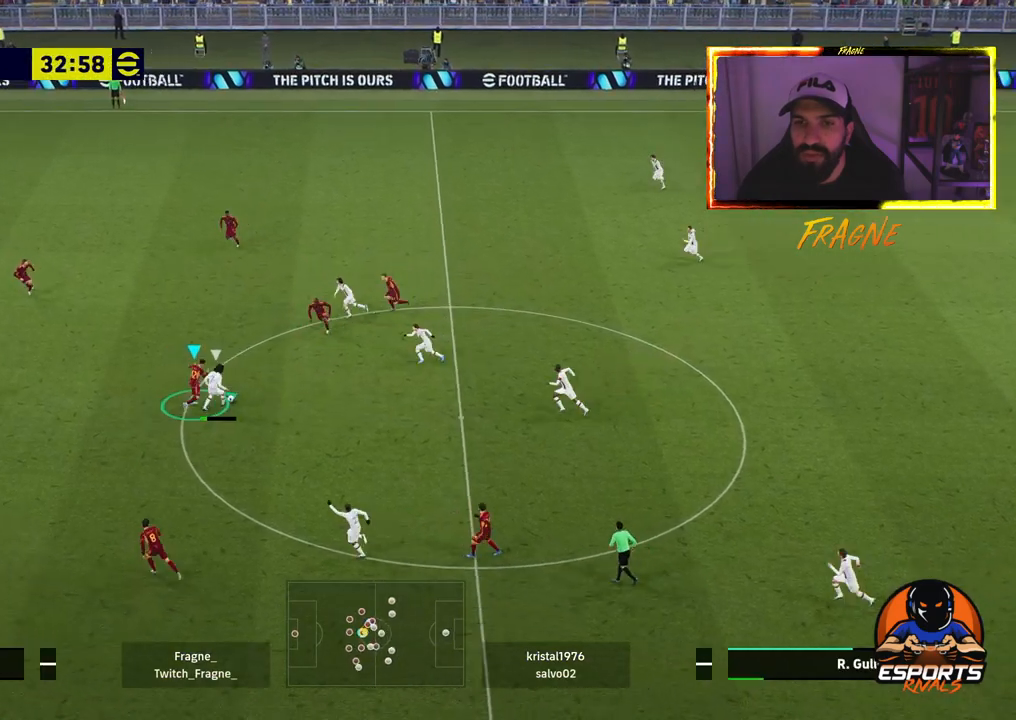
{"dt_ms": 500, "buttons": ["CROSS", "R2"], "left_stick": "right", "right_stick": "center", "events": []}
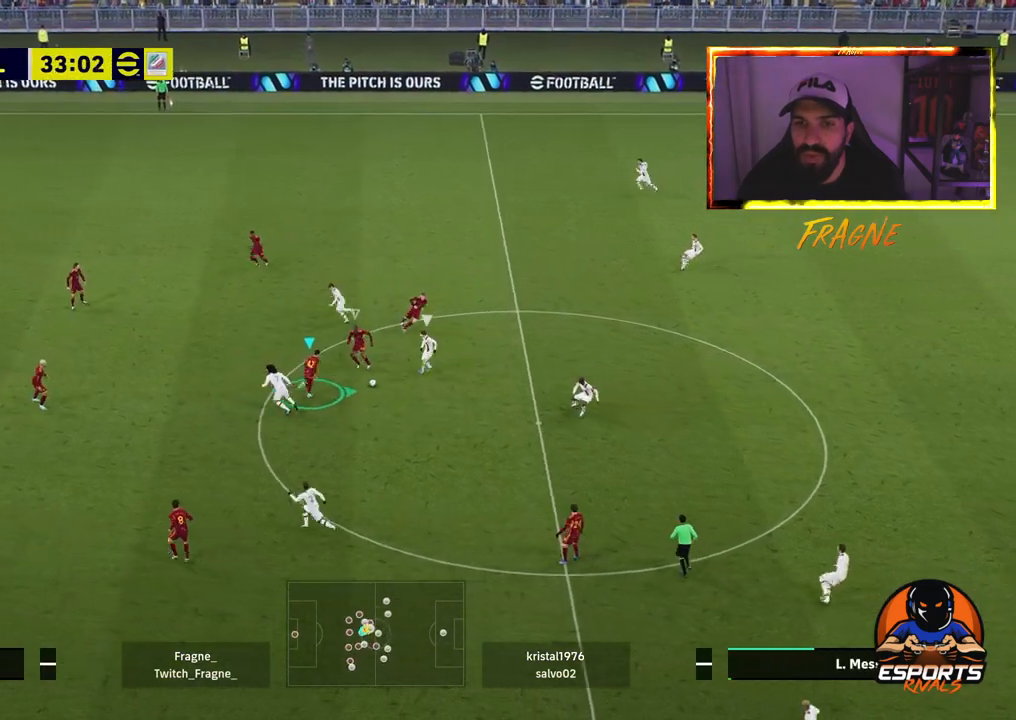
{"dt_ms": 500, "buttons": ["CROSS", "L1", "R2"], "left_stick": "right", "right_stick": "center", "events": [[500, "L1", "down"]]}
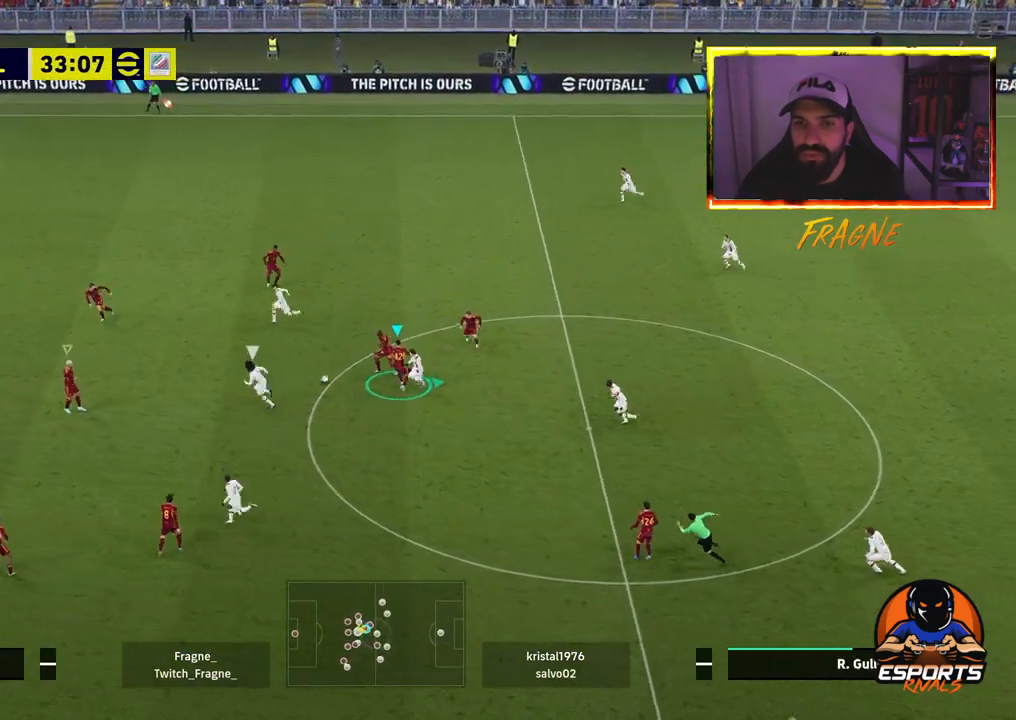
{"dt_ms": 500, "buttons": ["L2", "R2"], "left_stick": "right", "right_stick": "center", "events": [[150, "L1", "up"], [367, "CROSS", "up"], [483, "L2", "down"]]}
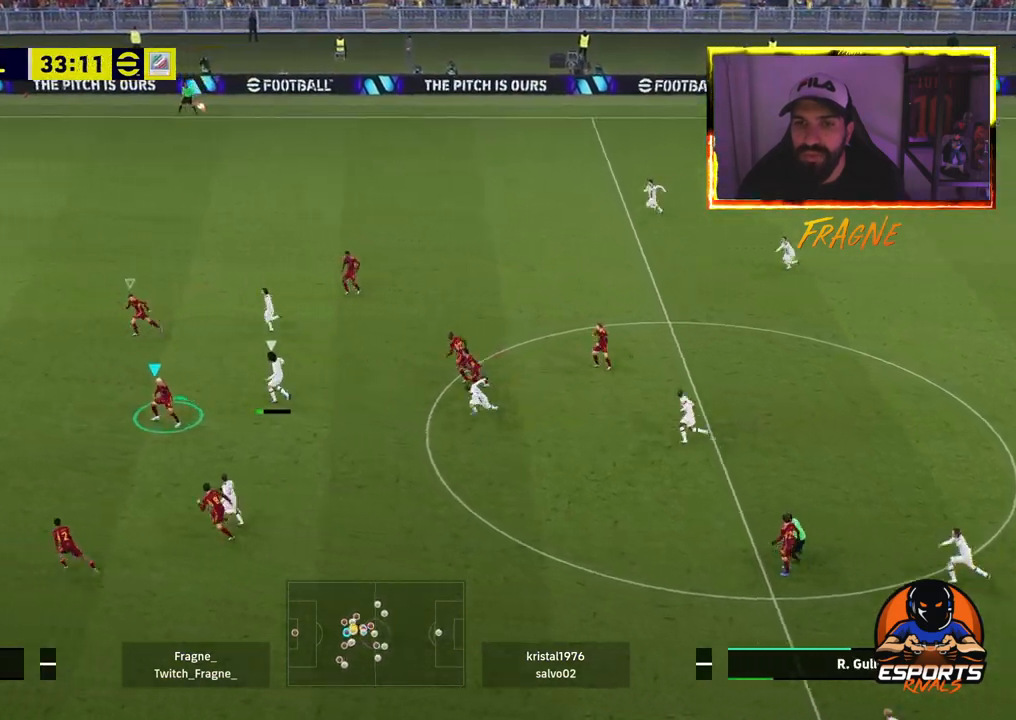
{"dt_ms": 500, "buttons": ["CROSS", "L1", "R2"], "left_stick": "right", "right_stick": "center", "events": [[400, "CROSS", "down"], [417, "L2", "up"], [500, "L1", "down"]]}
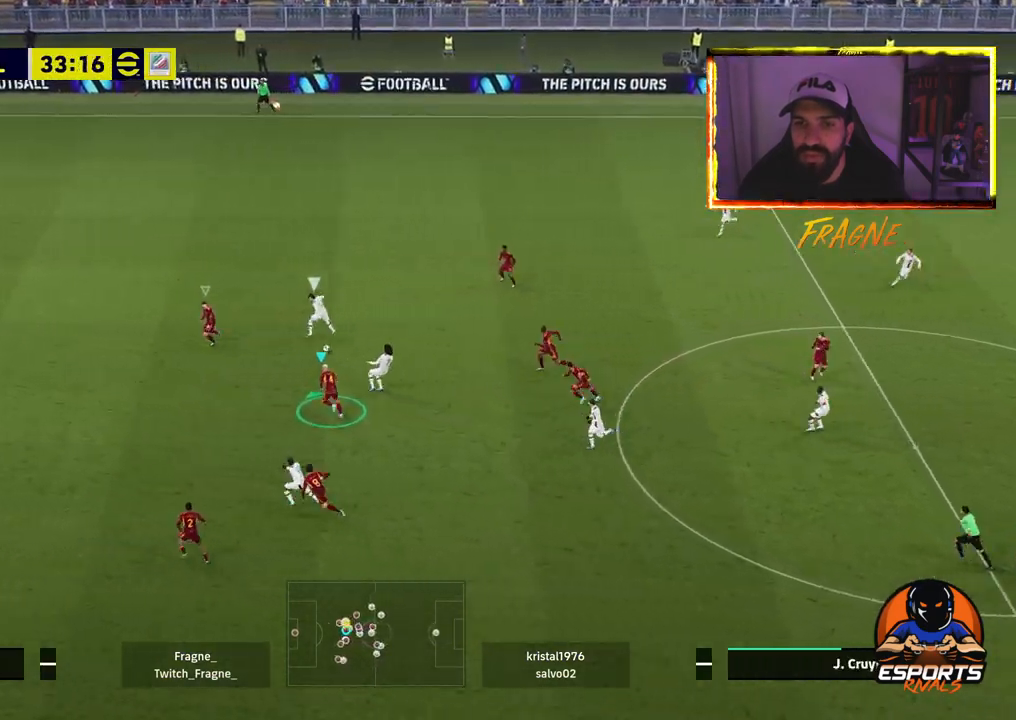
{"dt_ms": 500, "buttons": ["CROSS", "R2"], "left_stick": "right", "right_stick": "center", "events": [[150, "L1", "up"]]}
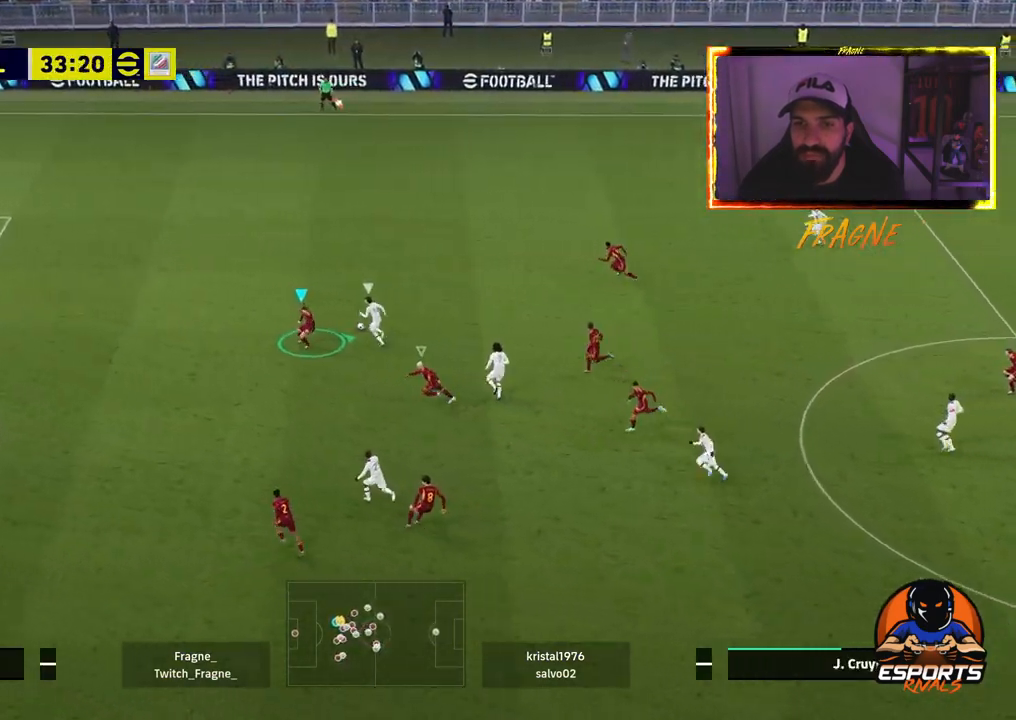
{"dt_ms": 500, "buttons": ["R2"], "left_stick": "center", "right_stick": "center", "events": [[400, "left_stick", "center"], [483, "CROSS", "up"]]}
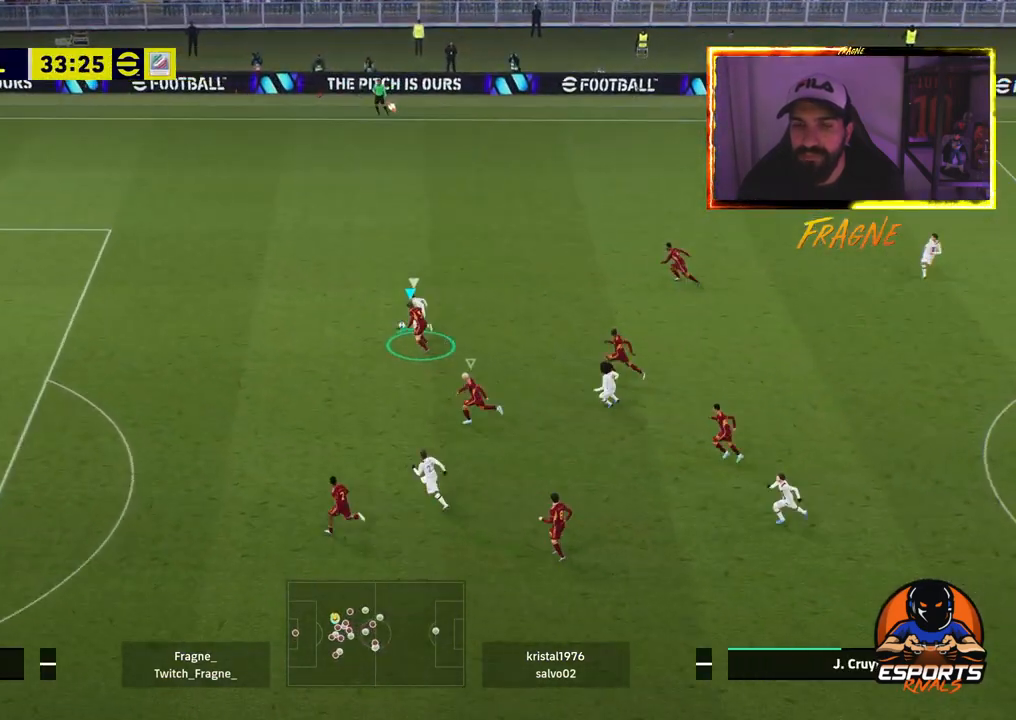
{"dt_ms": 500, "buttons": ["R2"], "left_stick": "up-left", "right_stick": "center", "events": [[350, "left_stick", "up-left"]]}
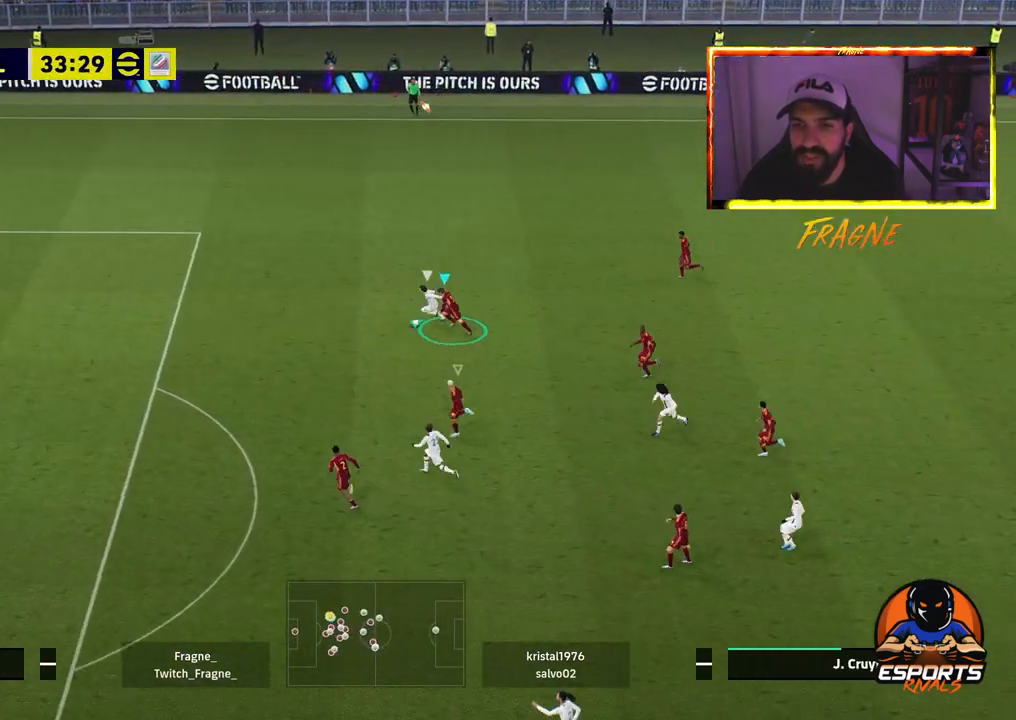
{"dt_ms": 500, "buttons": ["R2"], "left_stick": "up-left", "right_stick": "center", "events": []}
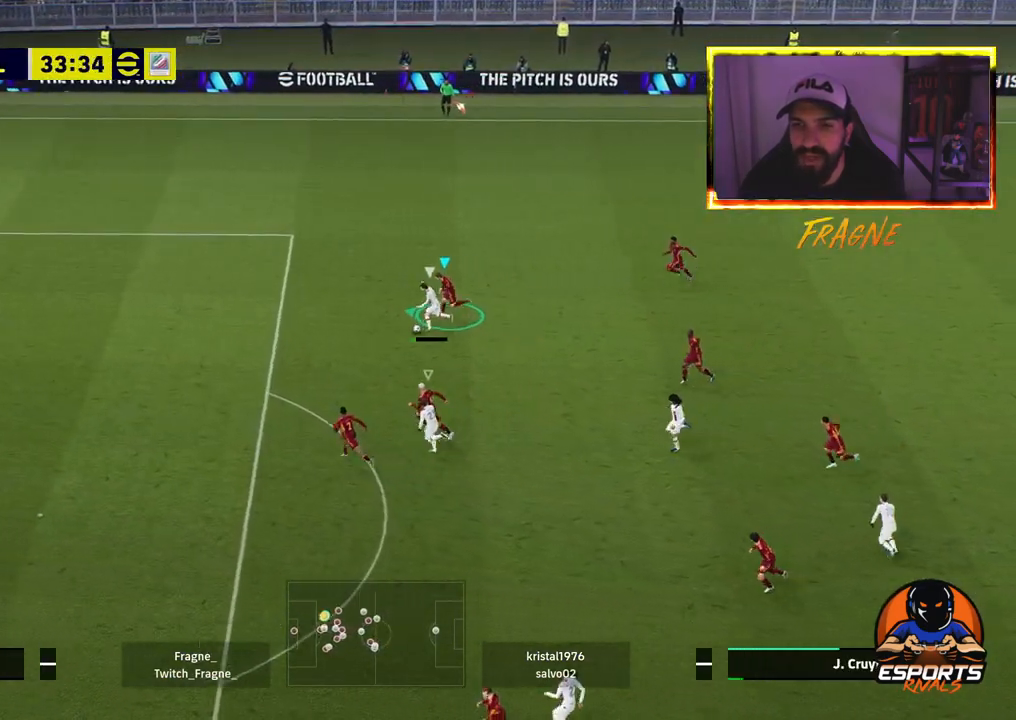
{"dt_ms": 500, "buttons": ["CROSS", "R2"], "left_stick": "up-left", "right_stick": "center", "events": [[333, "CROSS", "down"]]}
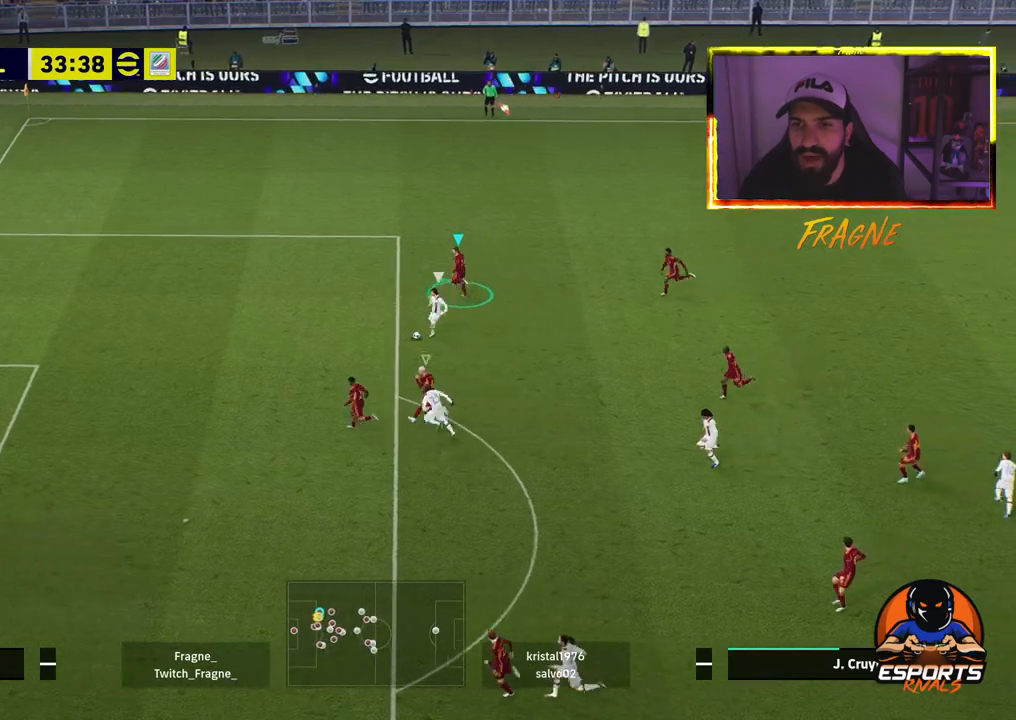
{"dt_ms": 500, "buttons": ["CROSS", "R2"], "left_stick": "up-left", "right_stick": "center", "events": [[67, "left_stick", "up"], [117, "L1", "down"], [283, "L1", "up"], [367, "left_stick", "up-left"]]}
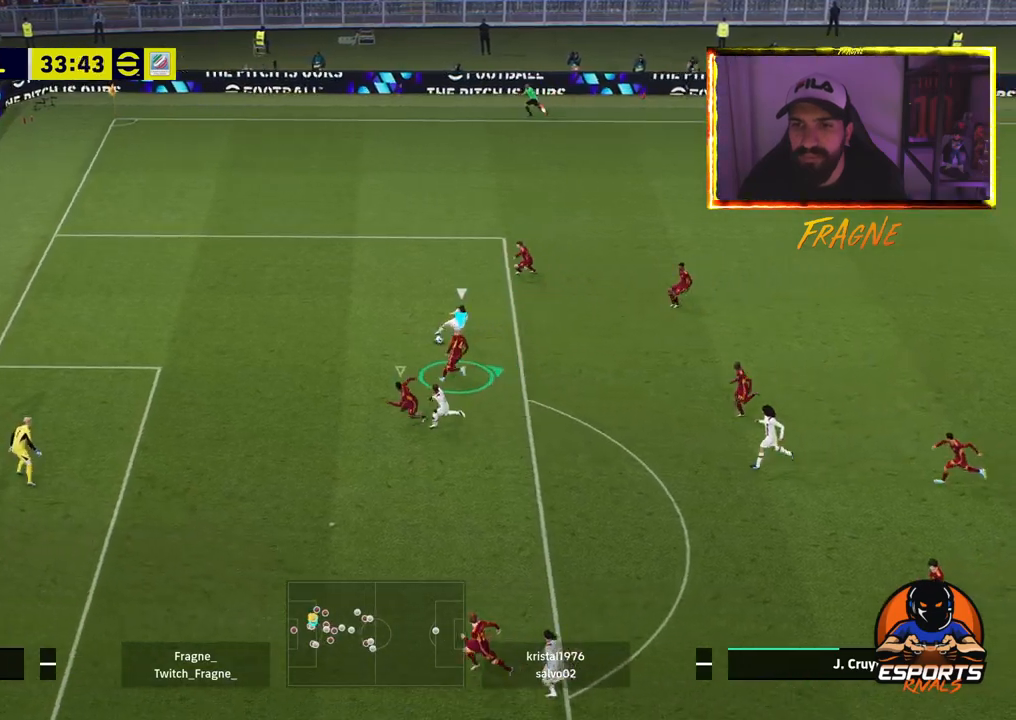
{"dt_ms": 500, "buttons": ["CROSS", "R2"], "left_stick": "up-right", "right_stick": "center", "events": [[17, "left_stick", "up-right"]]}
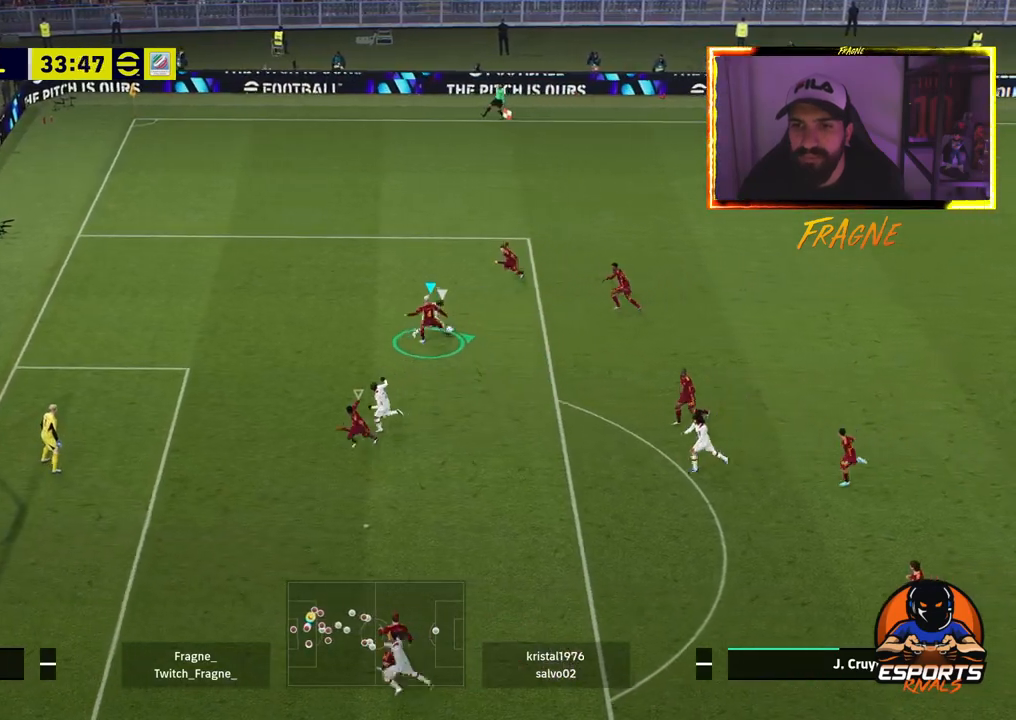
{"dt_ms": 500, "buttons": ["R2"], "left_stick": "up-right", "right_stick": "center", "events": [[350, "CROSS", "up"]]}
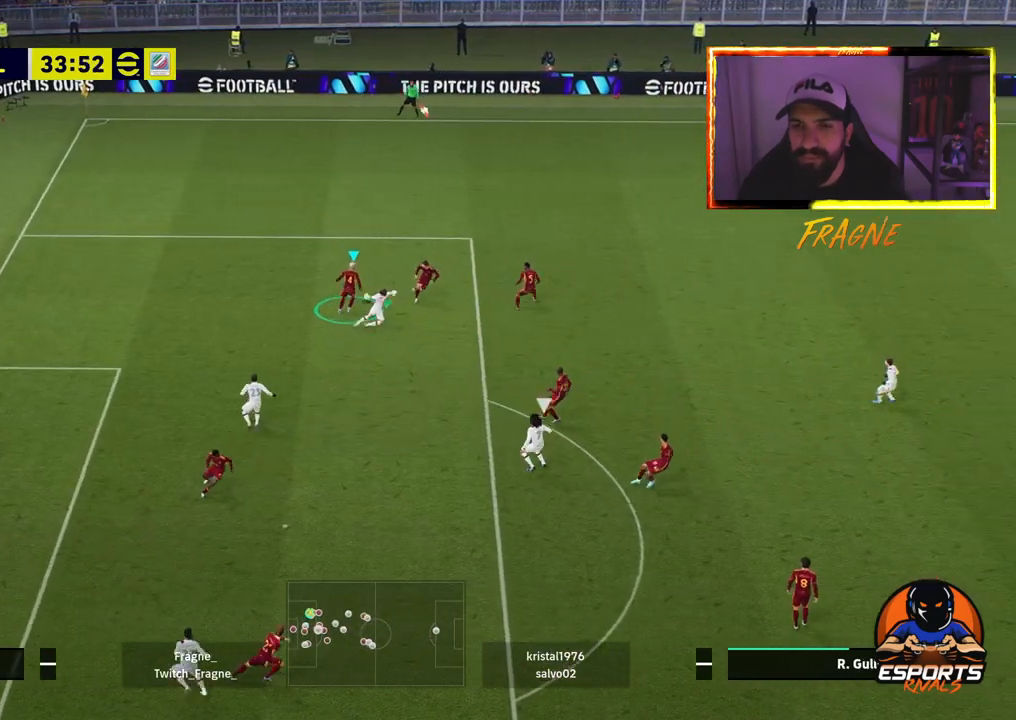
{"dt_ms": 500, "buttons": ["R2"], "left_stick": "up-right", "right_stick": "center", "events": []}
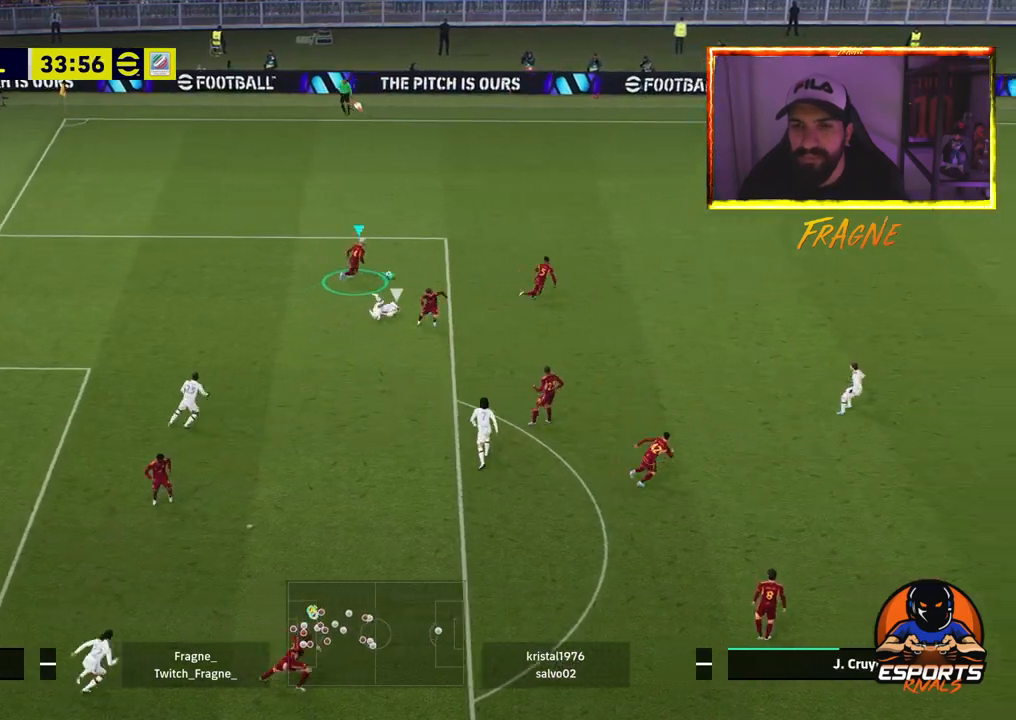
{"dt_ms": 500, "buttons": ["R1", "R2"], "left_stick": "up-right", "right_stick": "center", "events": [[250, "TRIANGLE", "down"], [267, "R2", "up"], [367, "TRIANGLE", "up"], [433, "R1", "down"], [467, "R2", "down"]]}
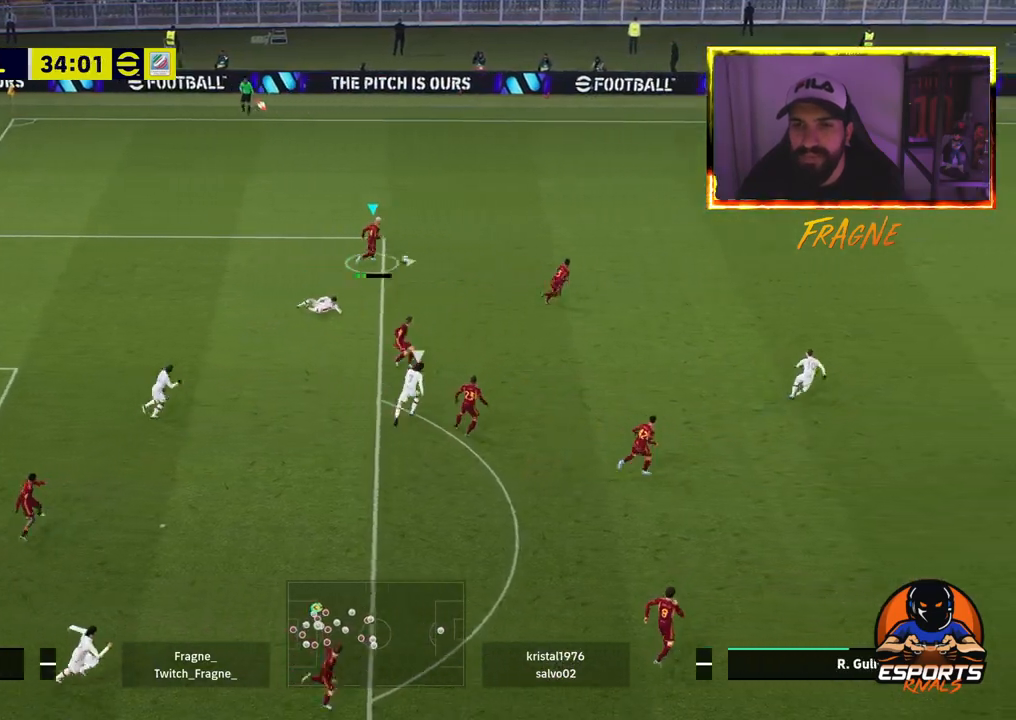
{"dt_ms": 1000, "buttons": ["TRIANGLE"], "left_stick": "right", "right_stick": "center"}
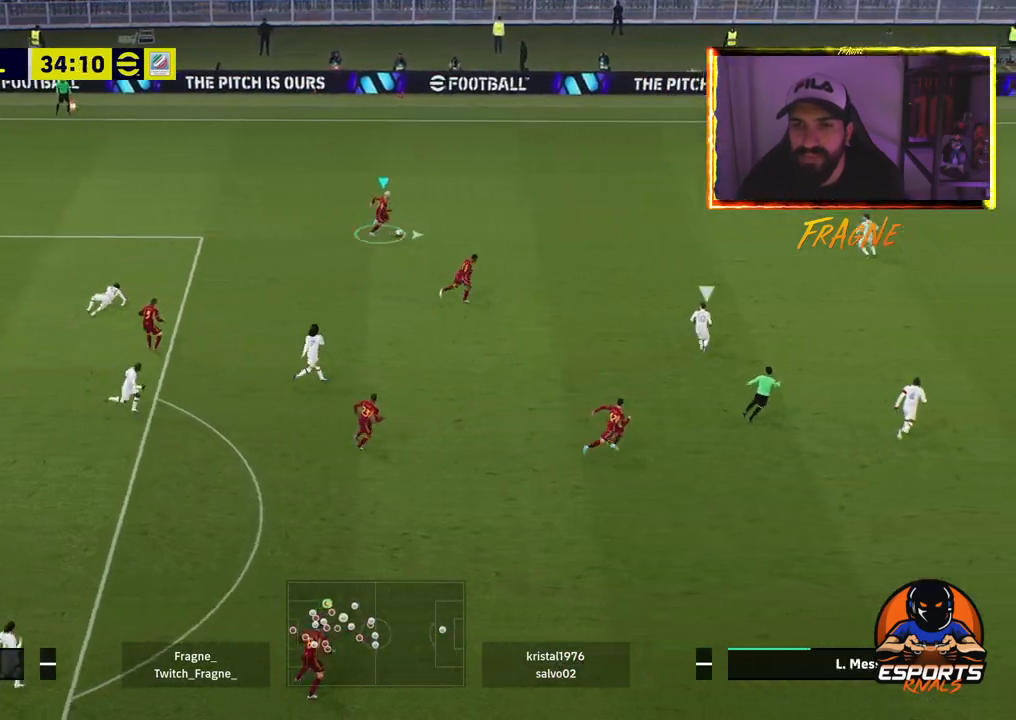
{"dt_ms": 500, "buttons": [], "left_stick": "up-right", "right_stick": "center", "events": [[67, "TRIANGLE", "up"], [83, "R1", "down"], [83, "R2", "down"], [217, "R1", "up"], [267, "R2", "up"], [333, "left_stick", "up-right"]]}
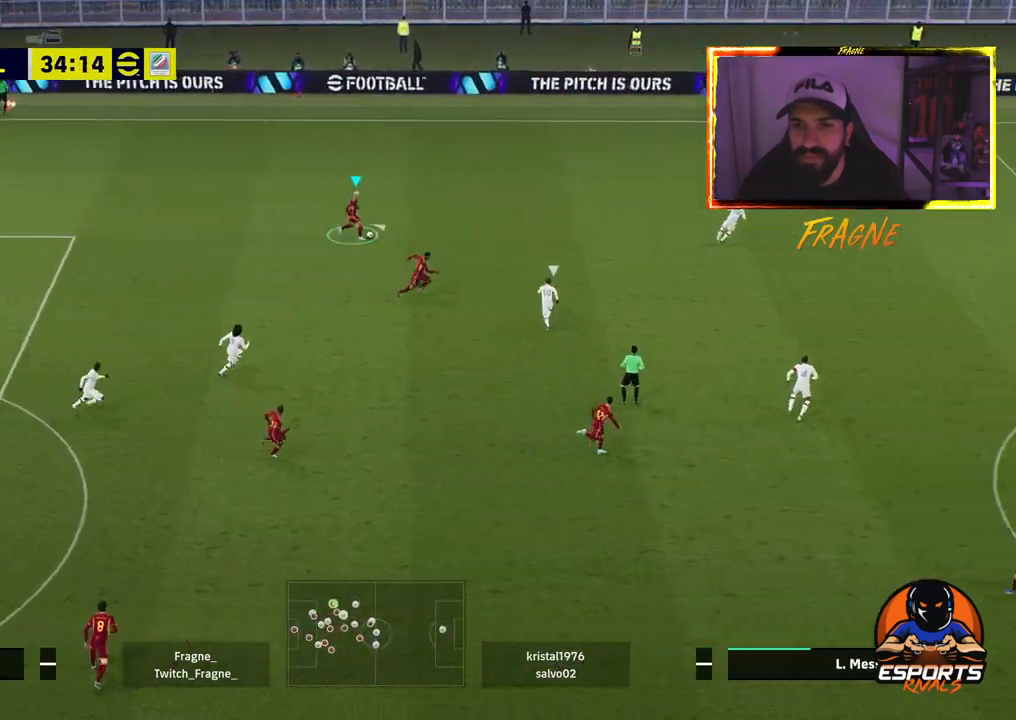
{"dt_ms": 500, "buttons": [], "left_stick": "up-left", "right_stick": "center", "events": [[183, "TRIANGLE", "down"], [267, "left_stick", "up-left"], [367, "TRIANGLE", "up"]]}
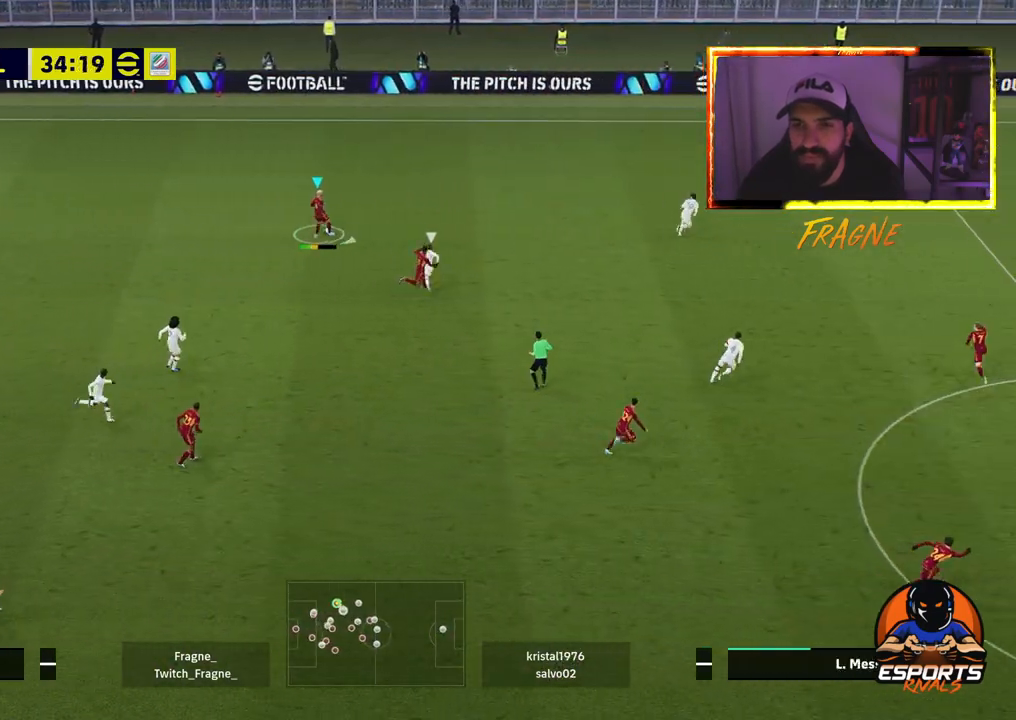
{"dt_ms": 500, "buttons": ["R2"], "left_stick": "right", "right_stick": "center", "events": [[50, "R2", "down"], [200, "left_stick", "right"]]}
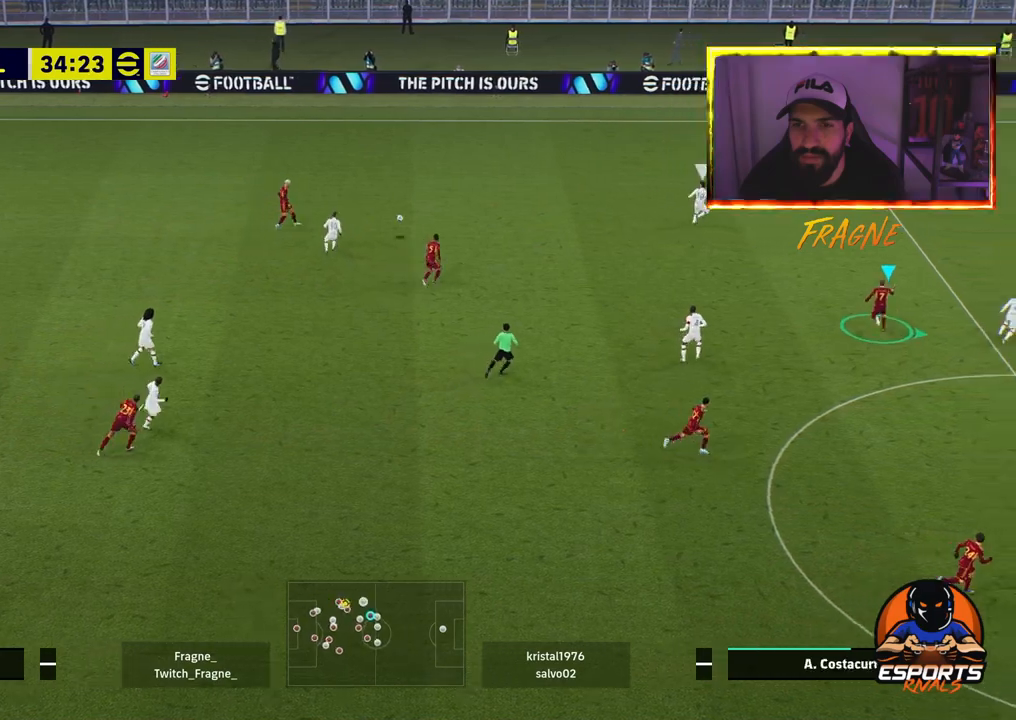
{"dt_ms": 500, "buttons": [], "left_stick": "right", "right_stick": "center", "events": [[400, "R2", "up"]]}
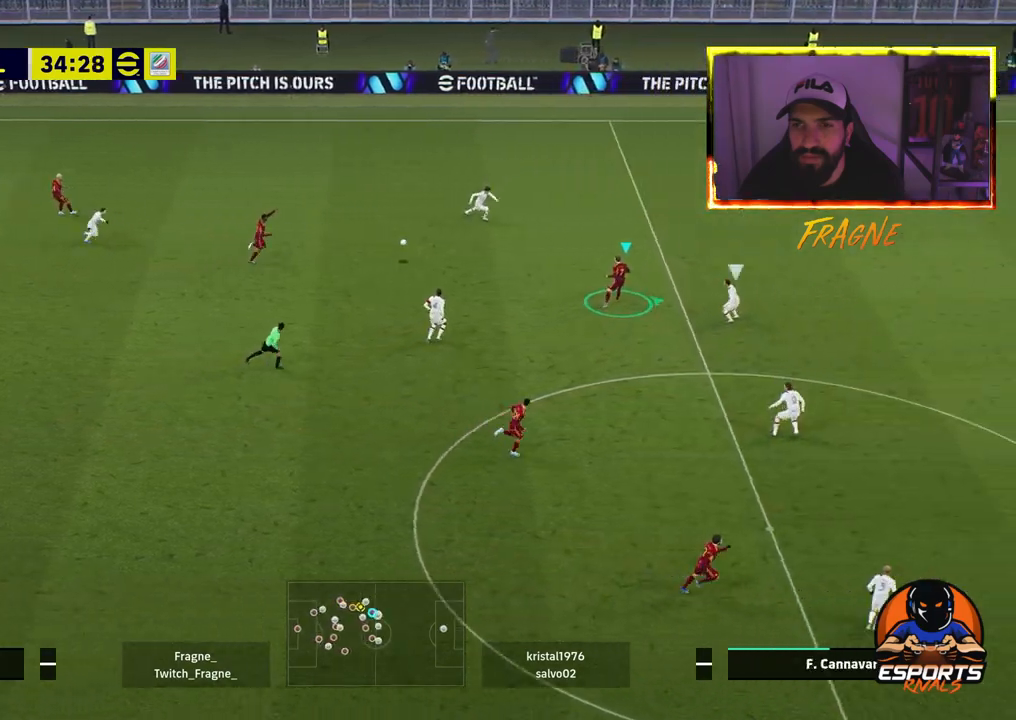
{"dt_ms": 500, "buttons": [], "left_stick": "right", "right_stick": "center", "events": []}
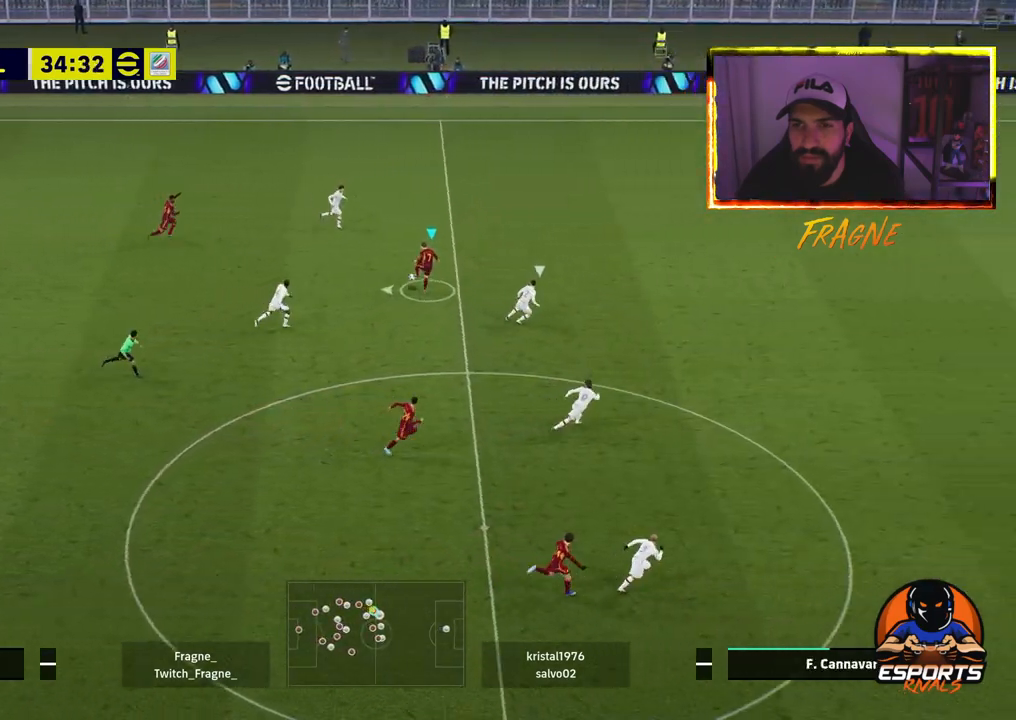
{"dt_ms": 500, "buttons": ["R2"], "left_stick": "up-right", "right_stick": "center", "events": [[117, "left_stick", "up-left"], [267, "CROSS", "down"], [283, "left_stick", "up-right"], [383, "CROSS", "up"], [383, "R1", "down"], [383, "R2", "down"], [483, "R1", "up"]]}
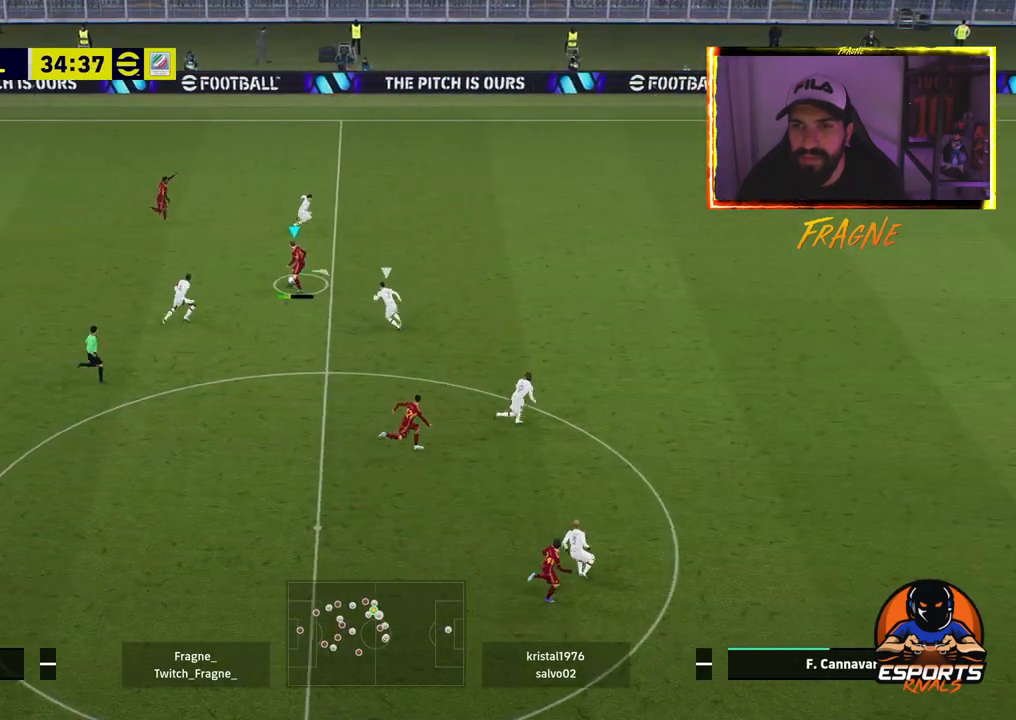
{"dt_ms": 500, "buttons": ["R2"], "left_stick": "up-right", "right_stick": "center", "events": [[33, "R2", "up"], [367, "R2", "down"]]}
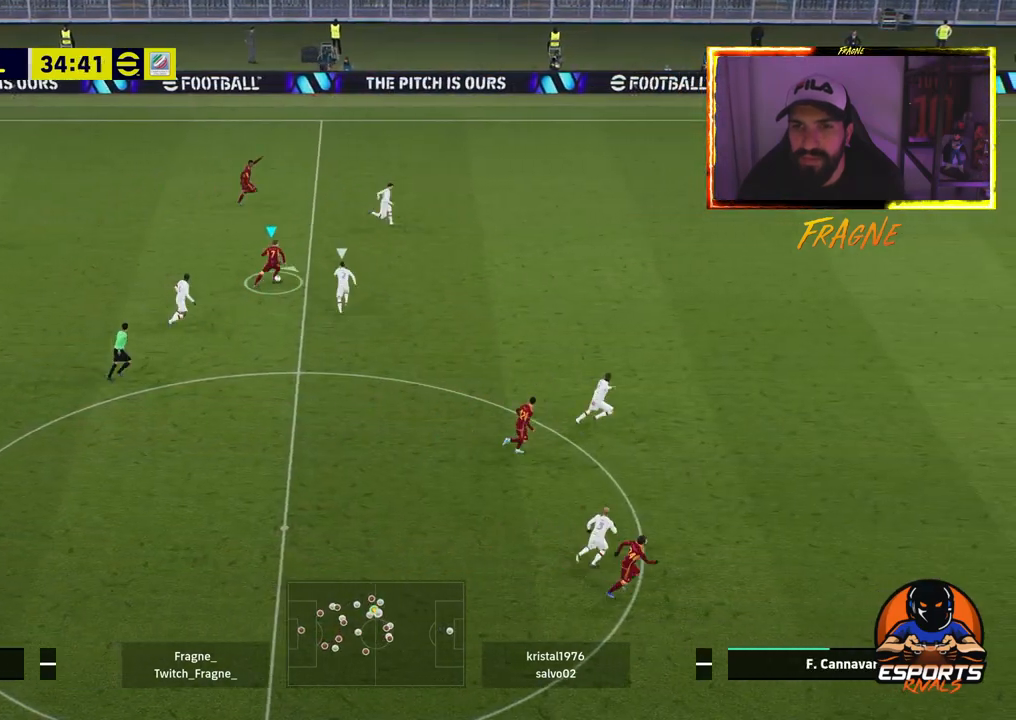
{"dt_ms": 500, "buttons": ["R2"], "left_stick": "up-right", "right_stick": "center", "events": [[17, "left_stick", "up"], [267, "CROSS", "down"], [367, "left_stick", "up-right"], [400, "CROSS", "up"]]}